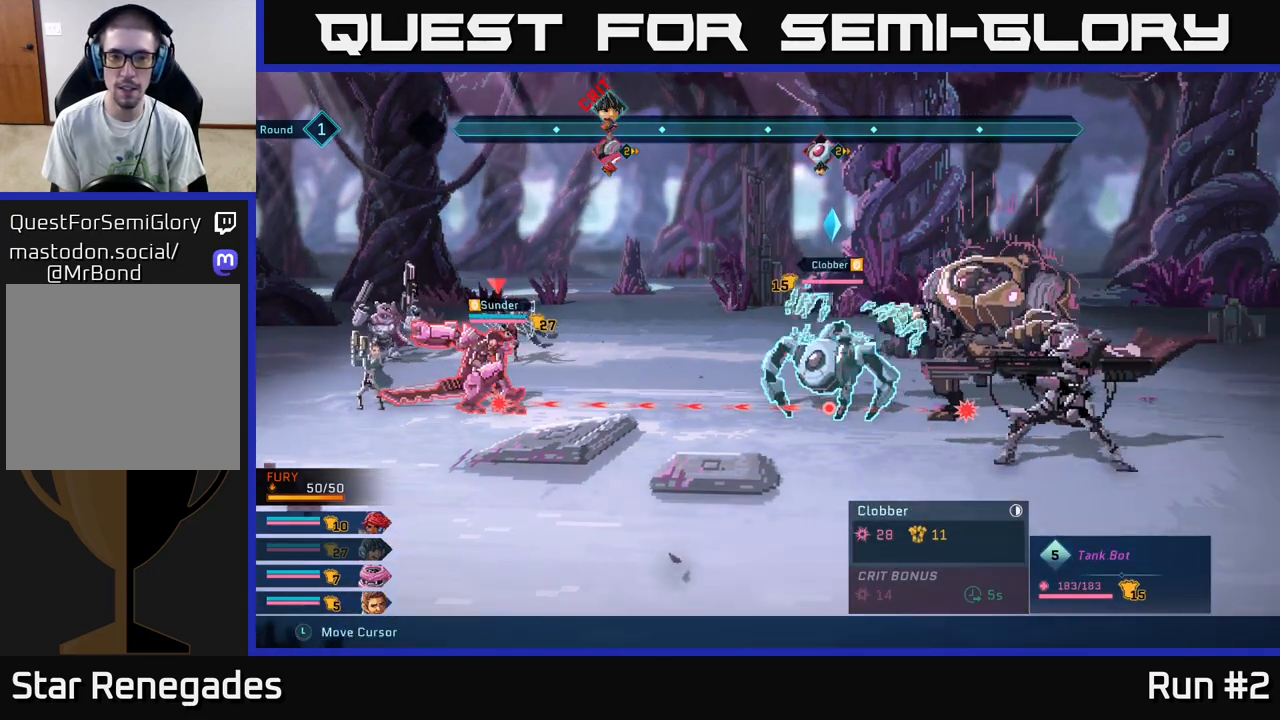
Gameplay with a controller (Xbox layout); each line is a JSON object with the inputs held at the frame after it. "events" lists button and stick changes between this image and that frame as [ms after this image, input, new state], when the widget could be followed in between.
{"buttons": ["R2"], "left_stick": "right", "right_stick": "center", "events": [[467, "left_stick", "right"]]}
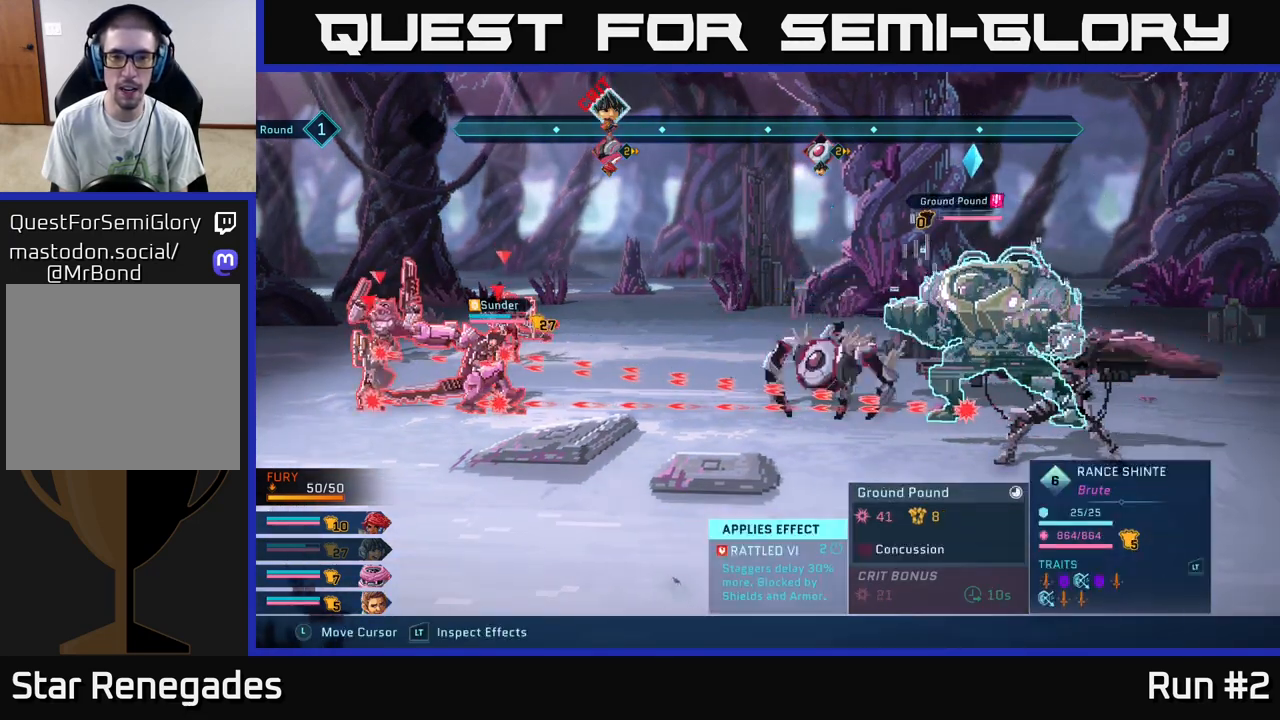
{"buttons": ["R2"], "left_stick": "center", "right_stick": "center", "events": [[150, "left_stick", "center"]]}
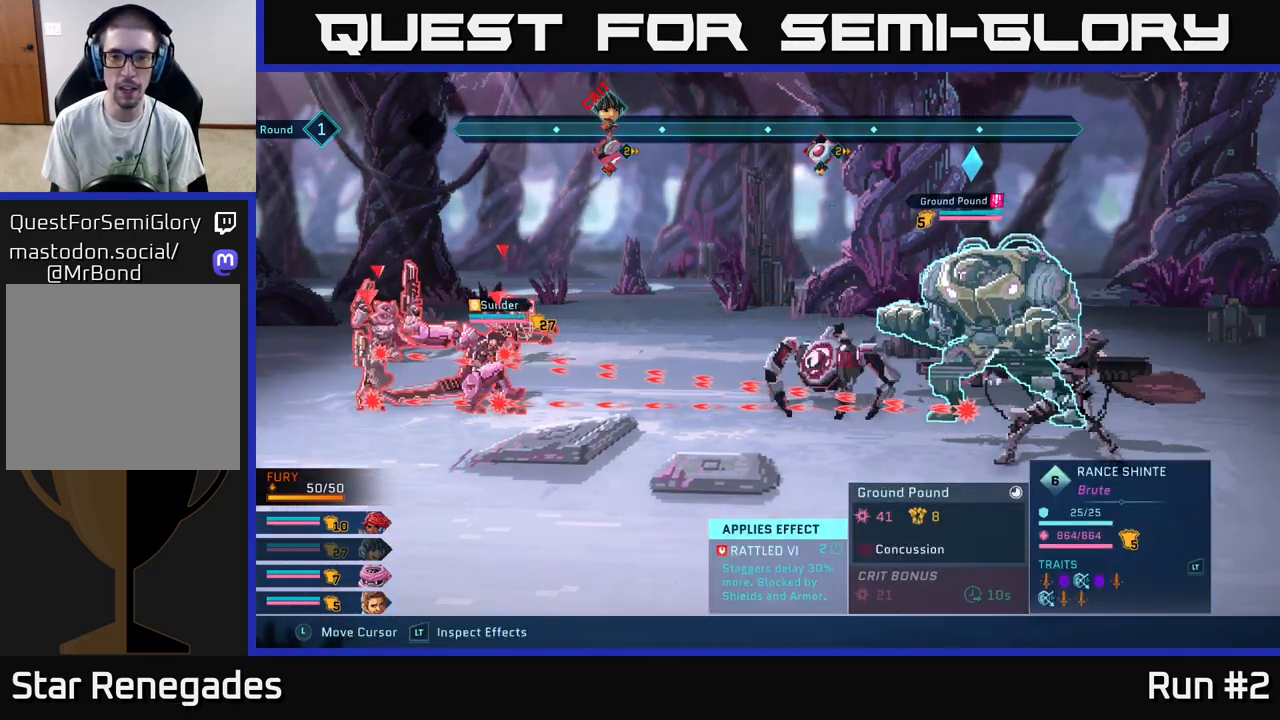
{"buttons": ["R2"], "left_stick": "left", "right_stick": "center", "events": [[467, "left_stick", "left"]]}
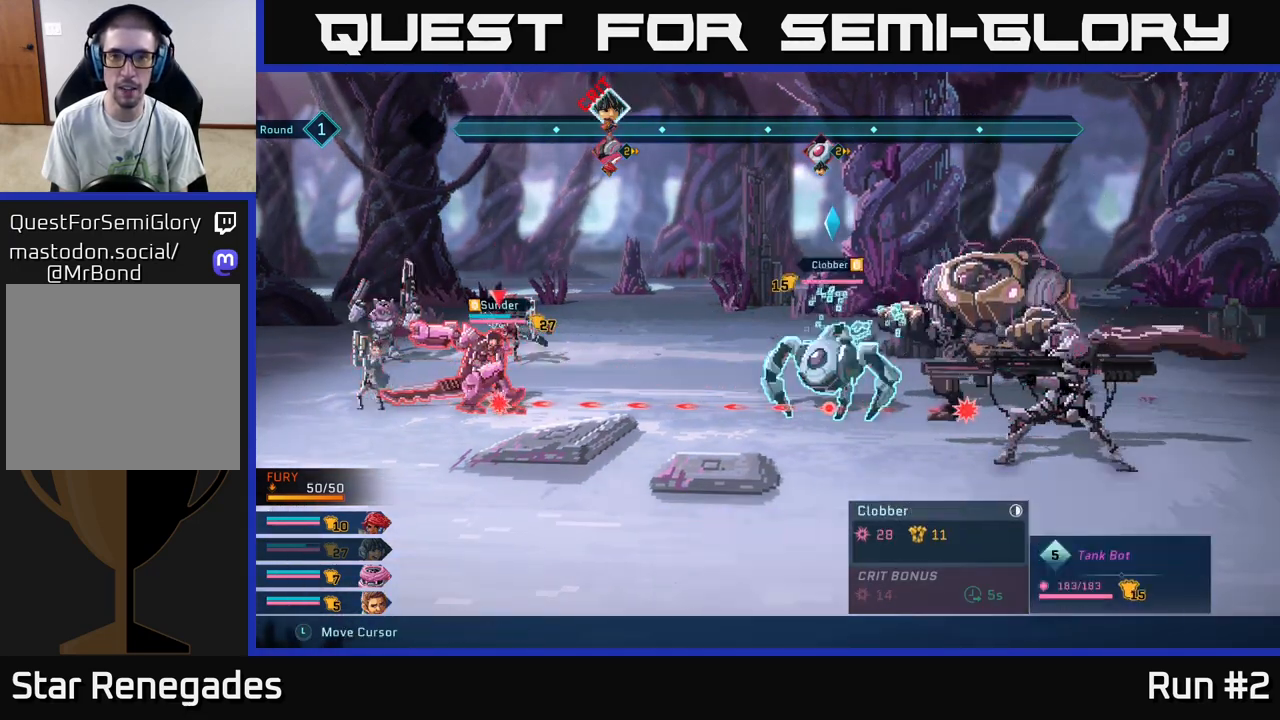
{"buttons": ["R2"], "left_stick": "center", "right_stick": "center", "events": [[167, "left_stick", "center"], [283, "left_stick", "right"], [467, "left_stick", "center"]]}
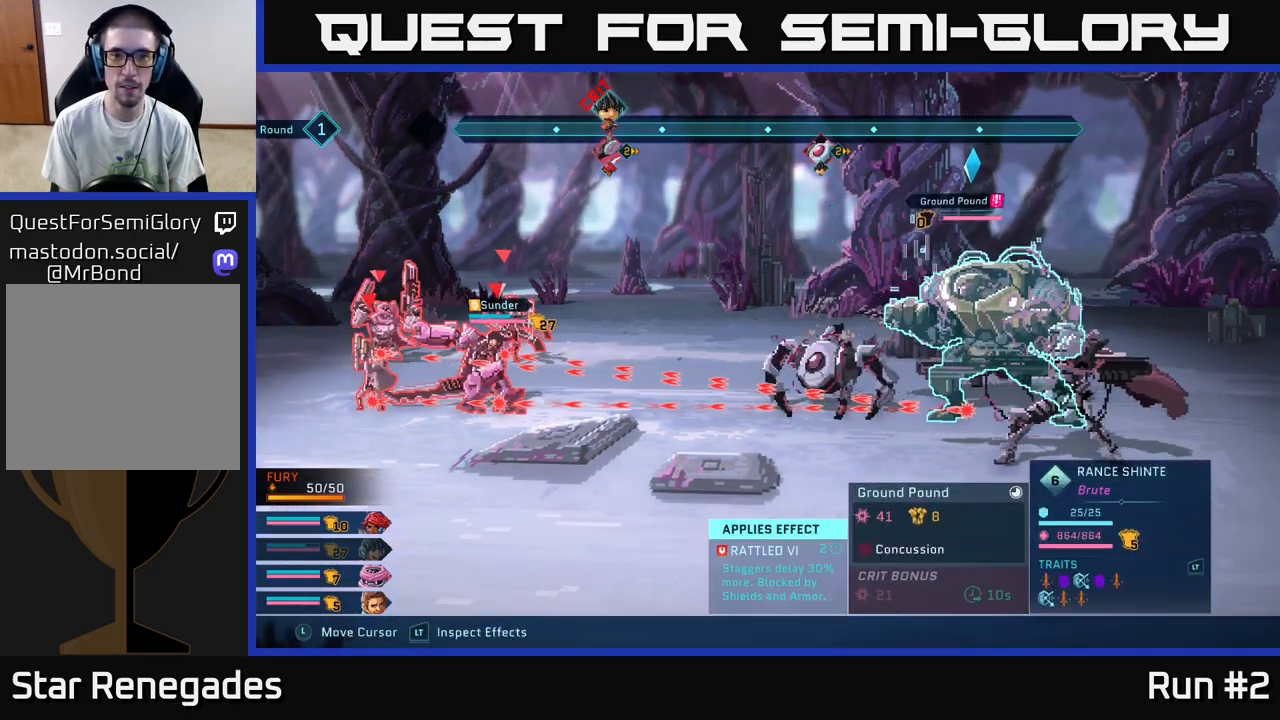
{"buttons": [], "left_stick": "center", "right_stick": "center", "events": [[117, "R2", "up"], [350, "R1", "down"], [450, "R1", "up"]]}
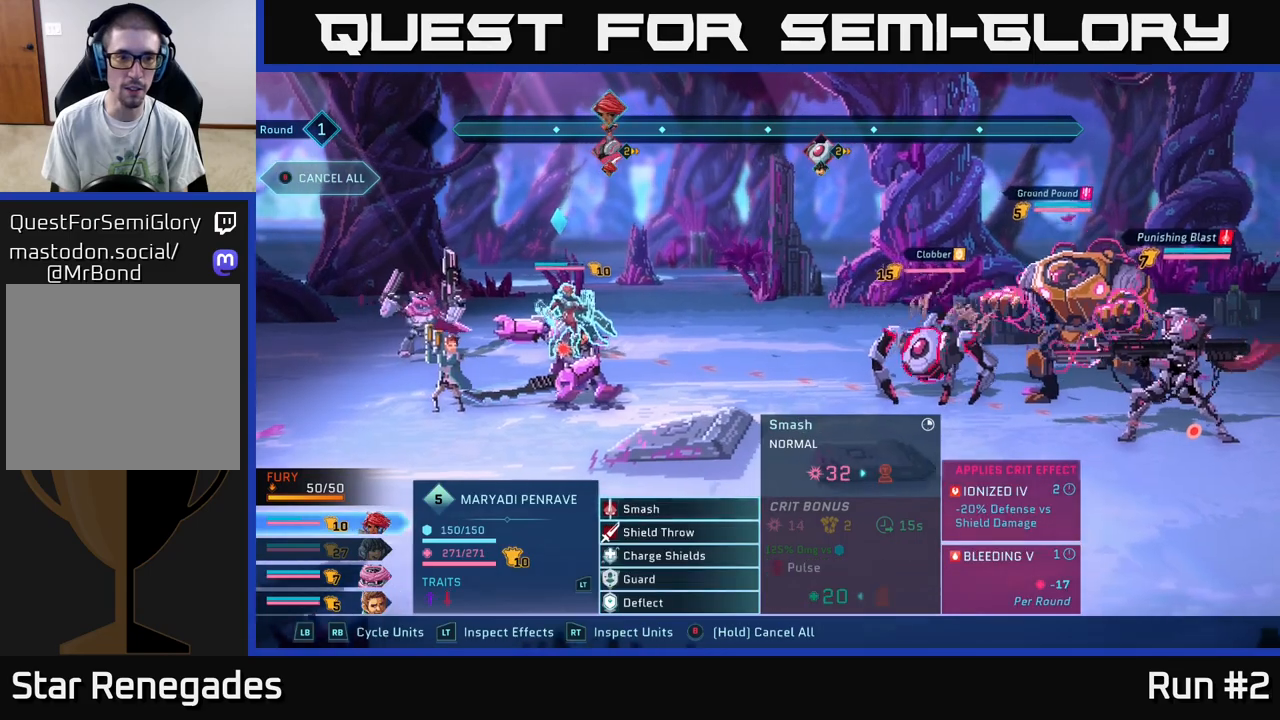
{"buttons": ["R1"], "left_stick": "center", "right_stick": "center", "events": [[200, "R1", "down"], [300, "R1", "up"], [500, "R1", "down"]]}
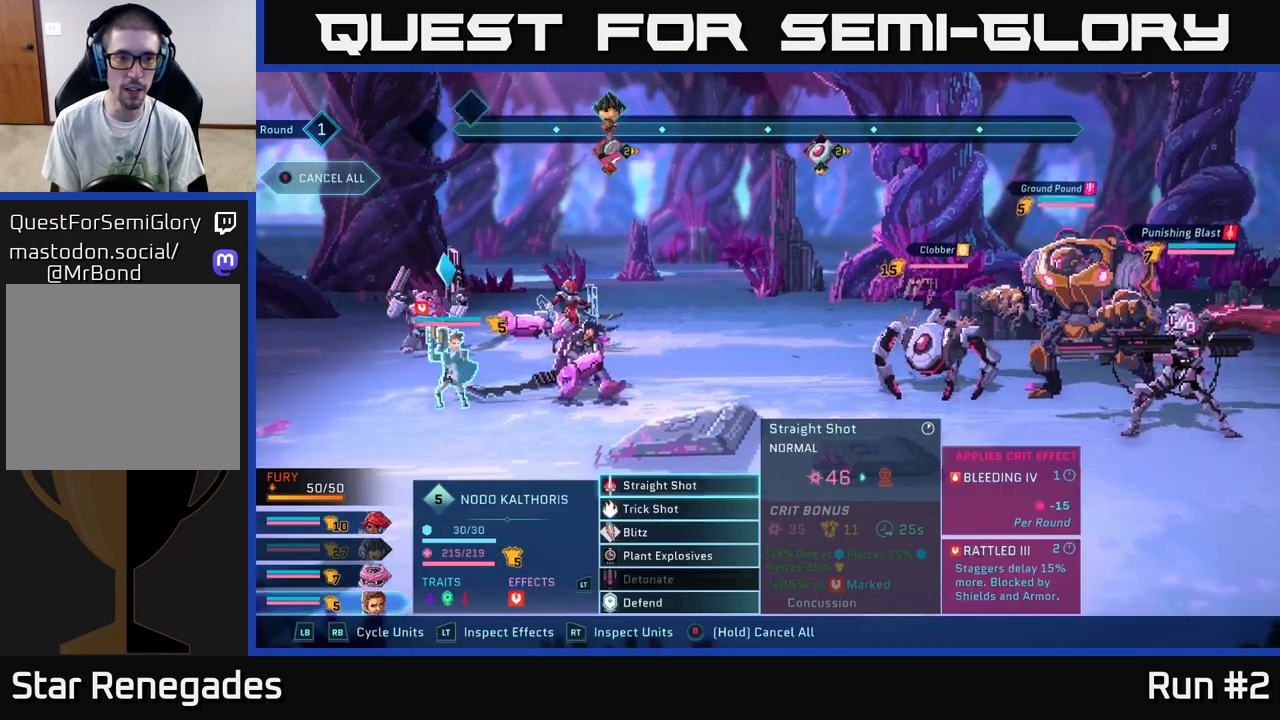
{"buttons": [], "left_stick": "center", "right_stick": "center", "events": [[100, "R1", "up"]]}
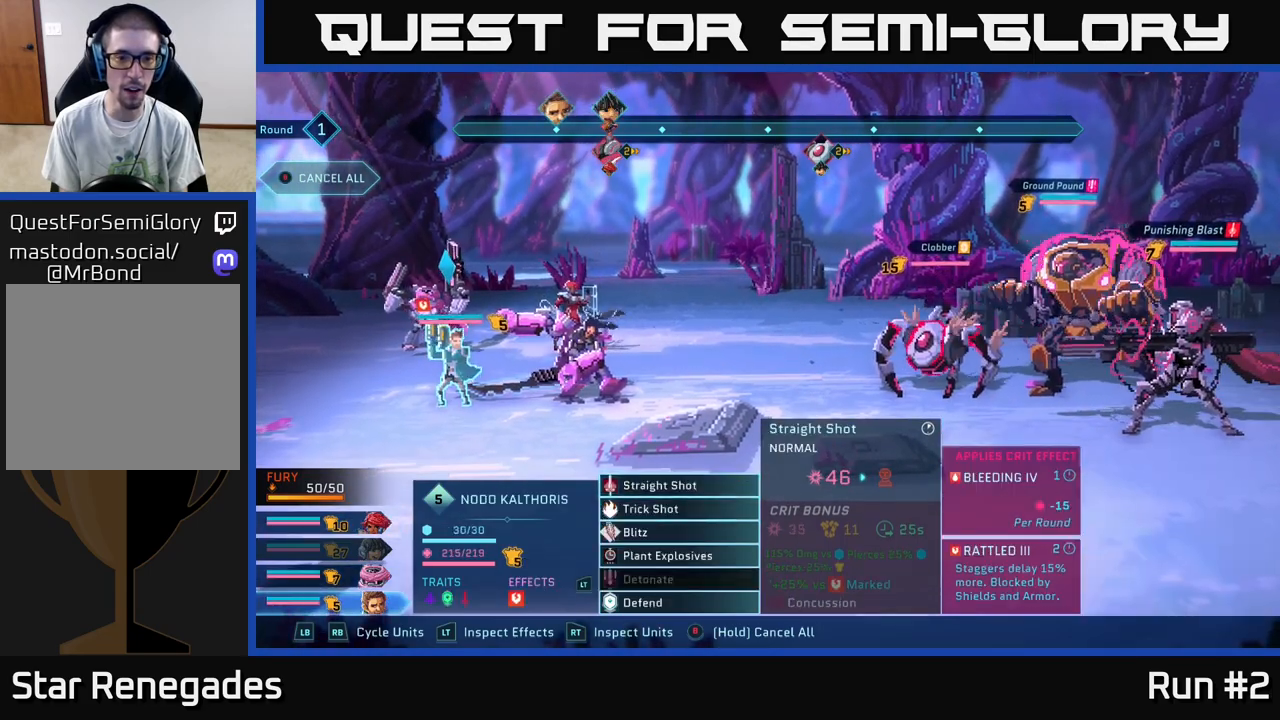
{"buttons": [], "left_stick": "center", "right_stick": "center", "events": []}
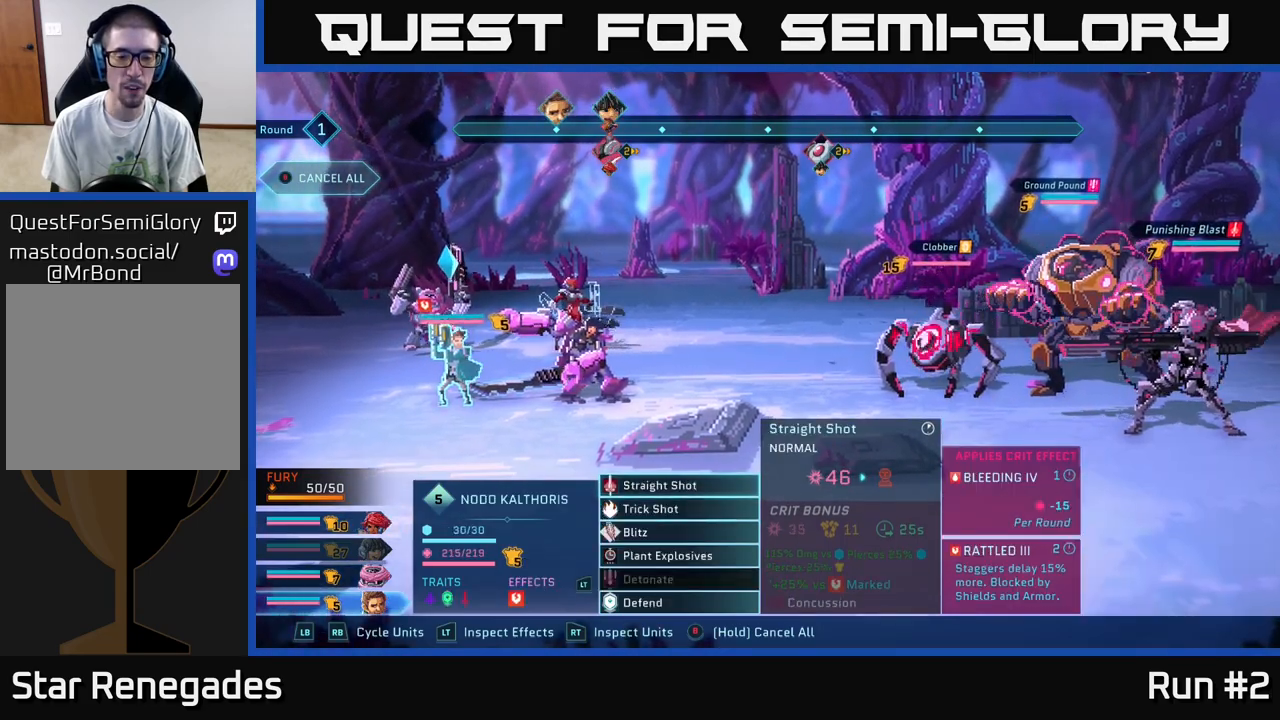
{"buttons": [], "left_stick": "down", "right_stick": "center", "events": [[133, "left_stick", "down"], [333, "left_stick", "center"], [433, "left_stick", "down"]]}
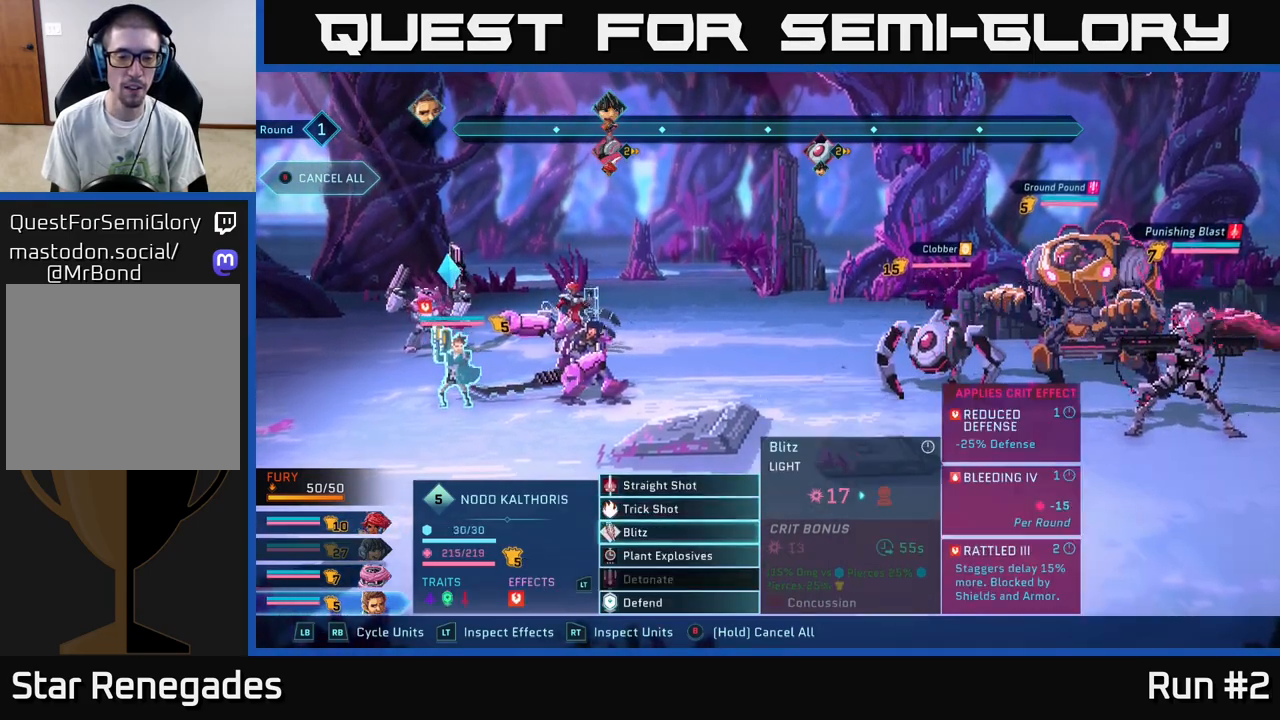
{"buttons": [], "left_stick": "center", "right_stick": "center", "events": [[117, "left_stick", "center"], [367, "A", "down"], [483, "A", "up"]]}
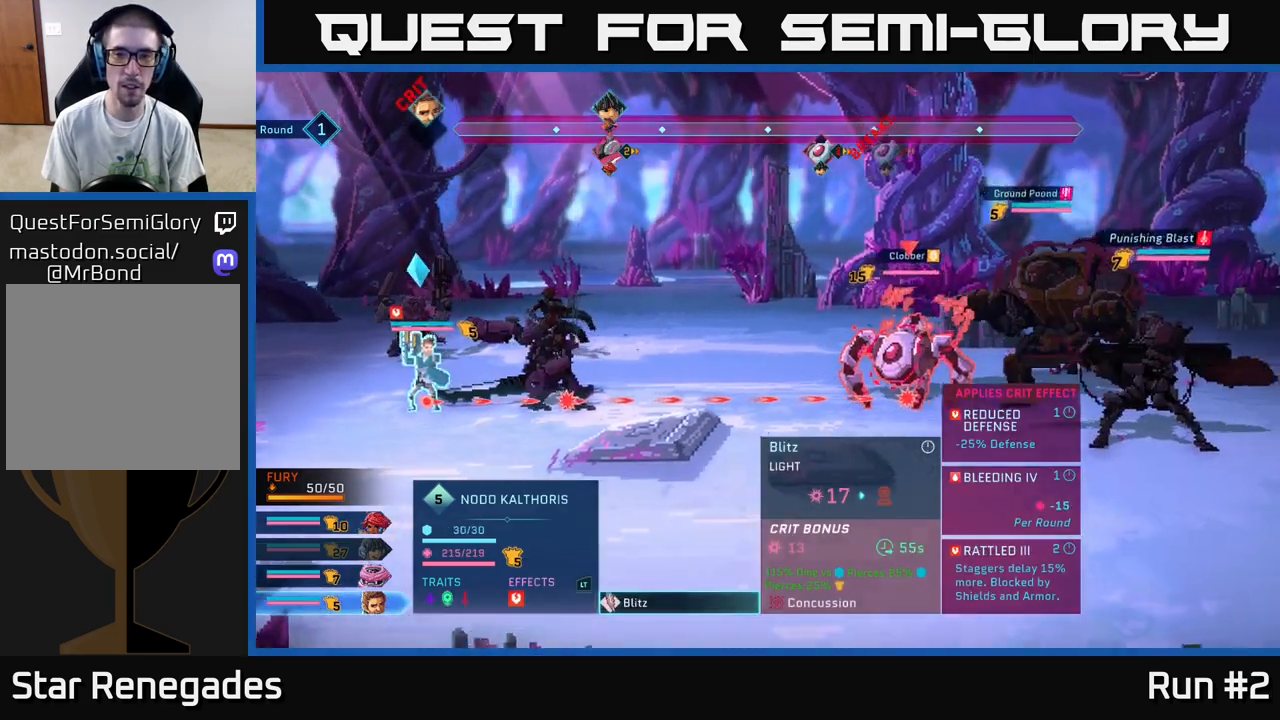
{"buttons": [], "left_stick": "center", "right_stick": "center", "events": [[233, "left_stick", "down"], [417, "left_stick", "center"]]}
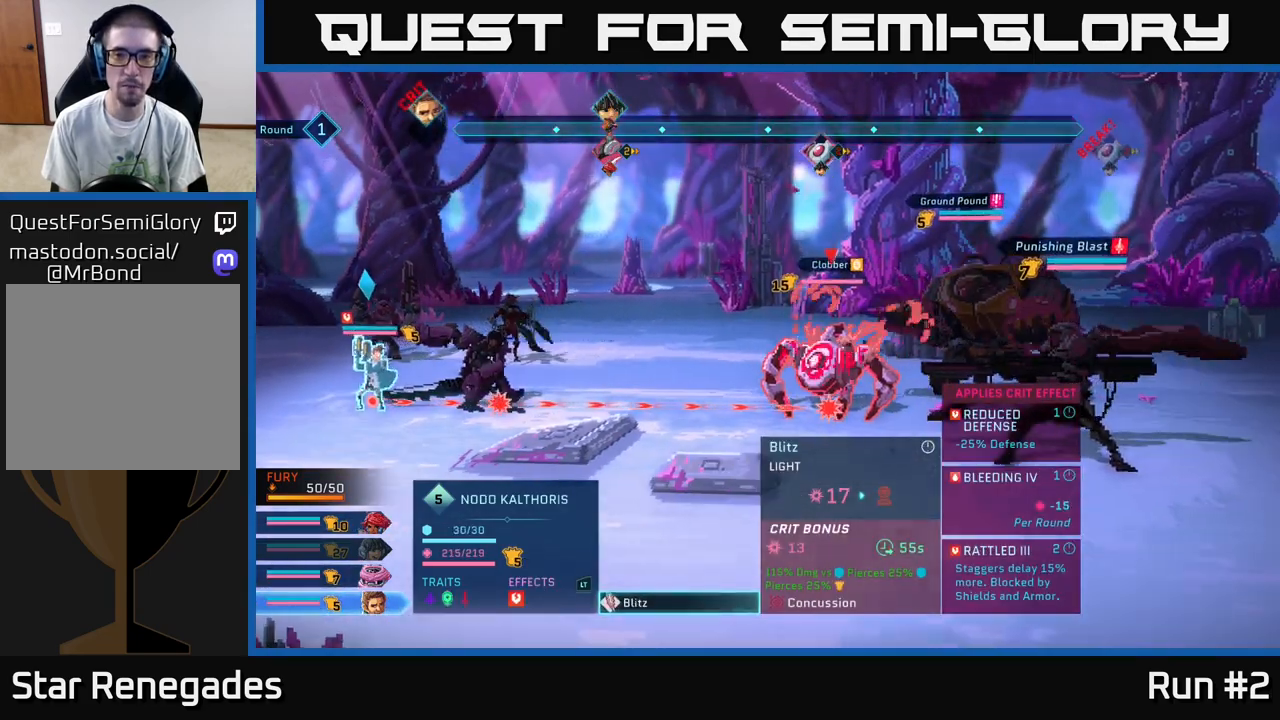
{"buttons": [], "left_stick": "center", "right_stick": "center", "events": []}
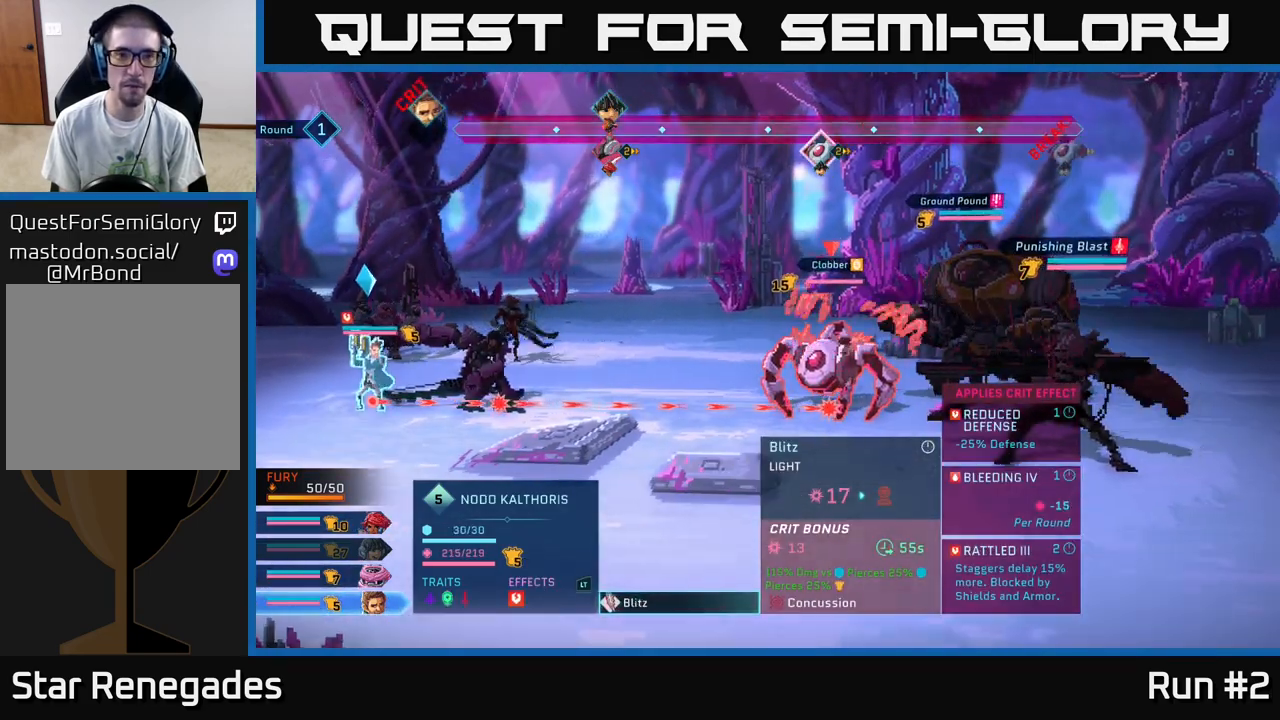
{"buttons": [], "left_stick": "center", "right_stick": "center", "events": [[300, "B", "down"], [433, "B", "up"]]}
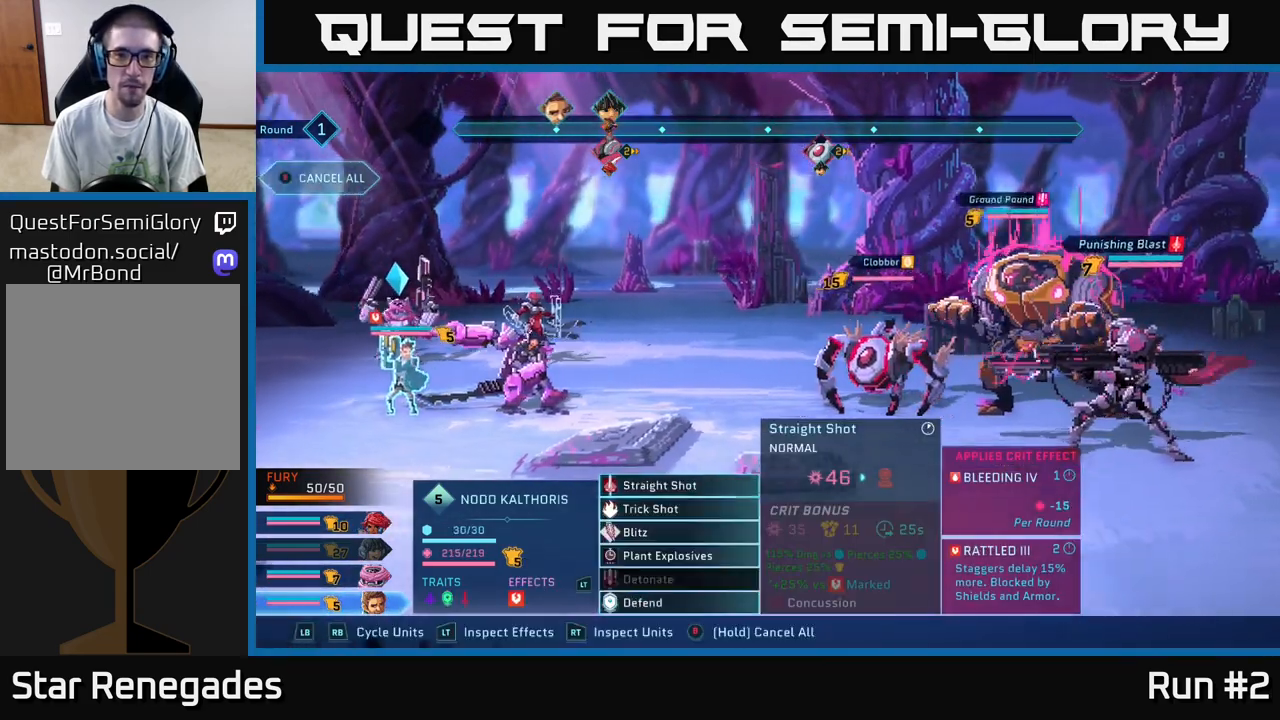
{"buttons": [], "left_stick": "center", "right_stick": "center", "events": []}
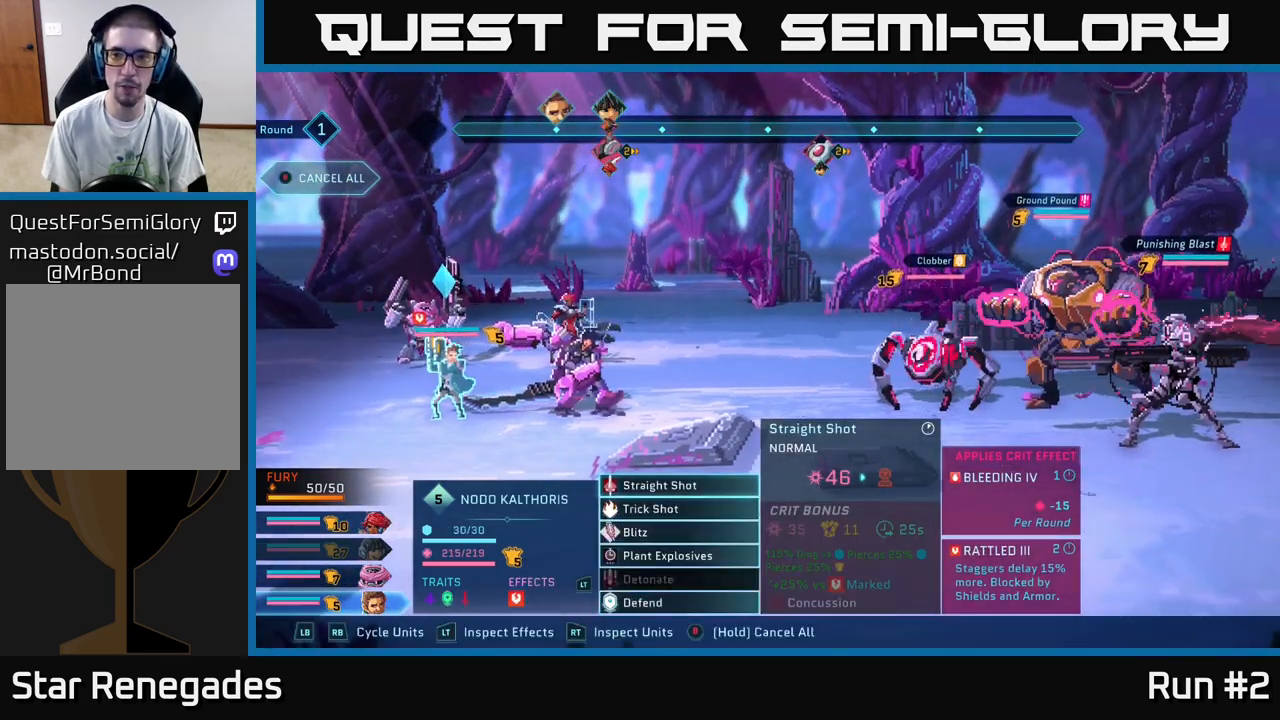
{"buttons": ["R1"], "left_stick": "center", "right_stick": "center", "events": [[450, "R1", "down"]]}
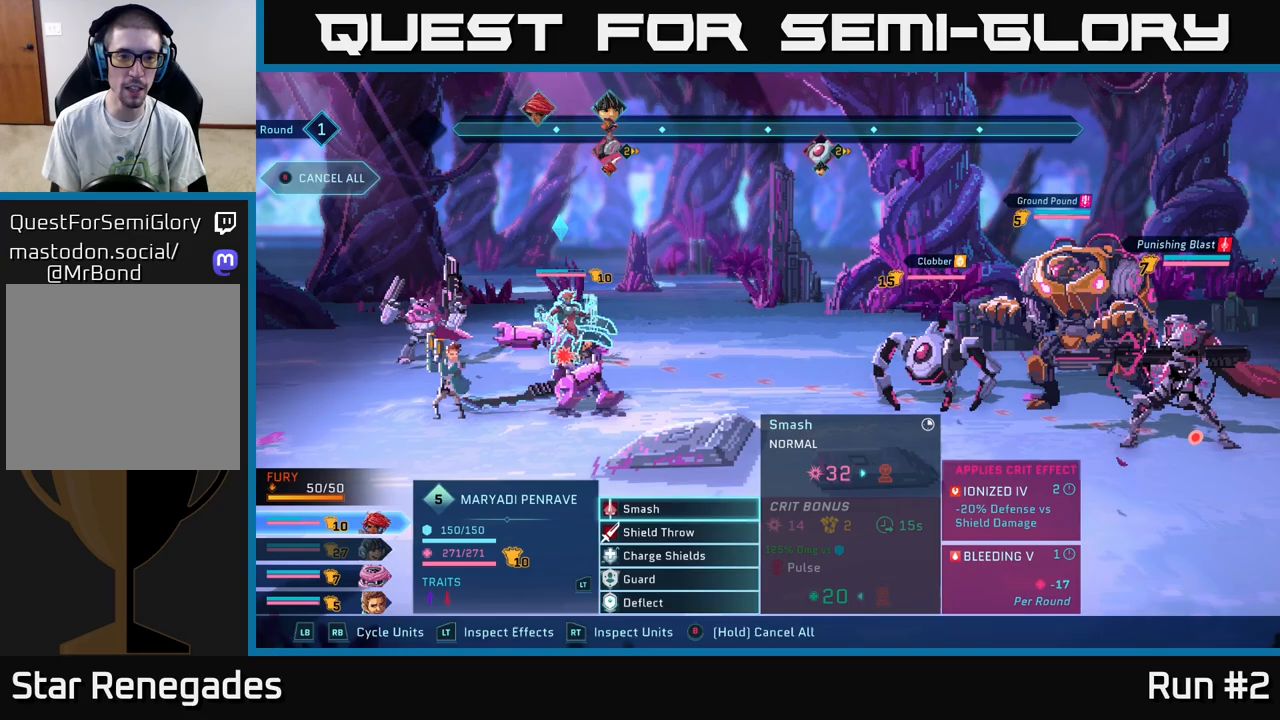
{"buttons": [], "left_stick": "center", "right_stick": "center", "events": [[167, "R1", "up"]]}
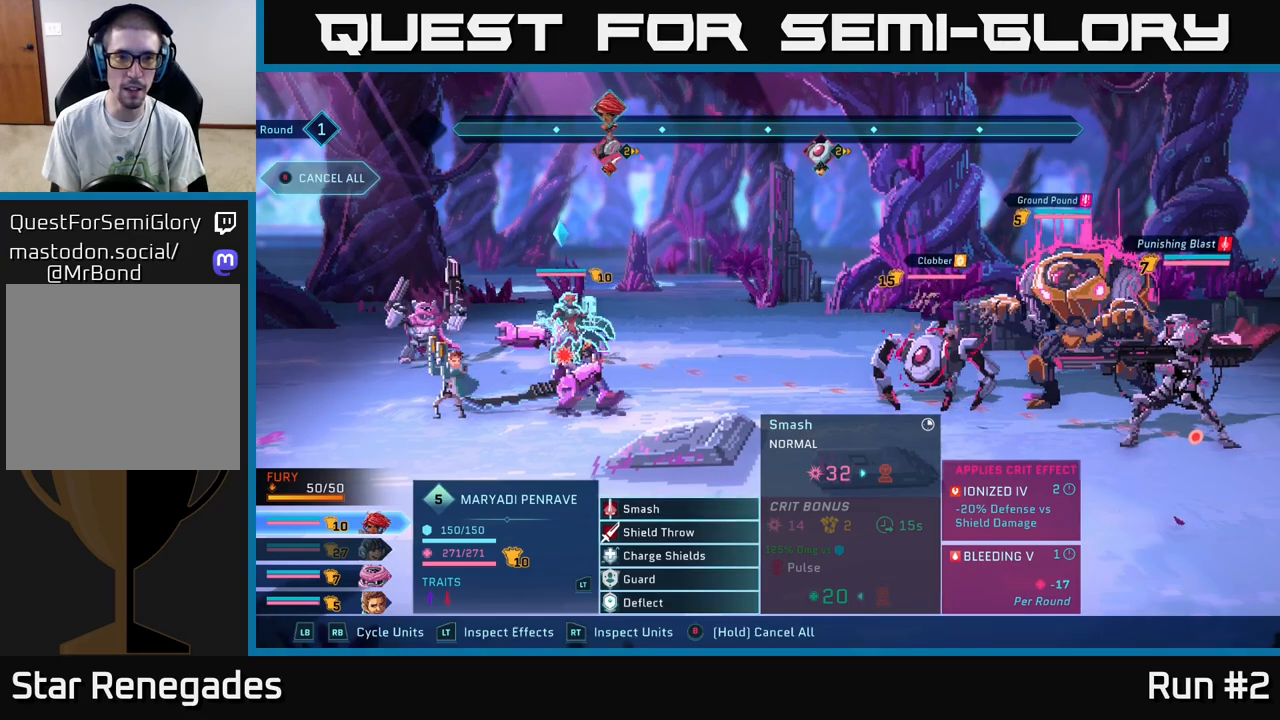
{"buttons": [], "left_stick": "center", "right_stick": "center", "events": []}
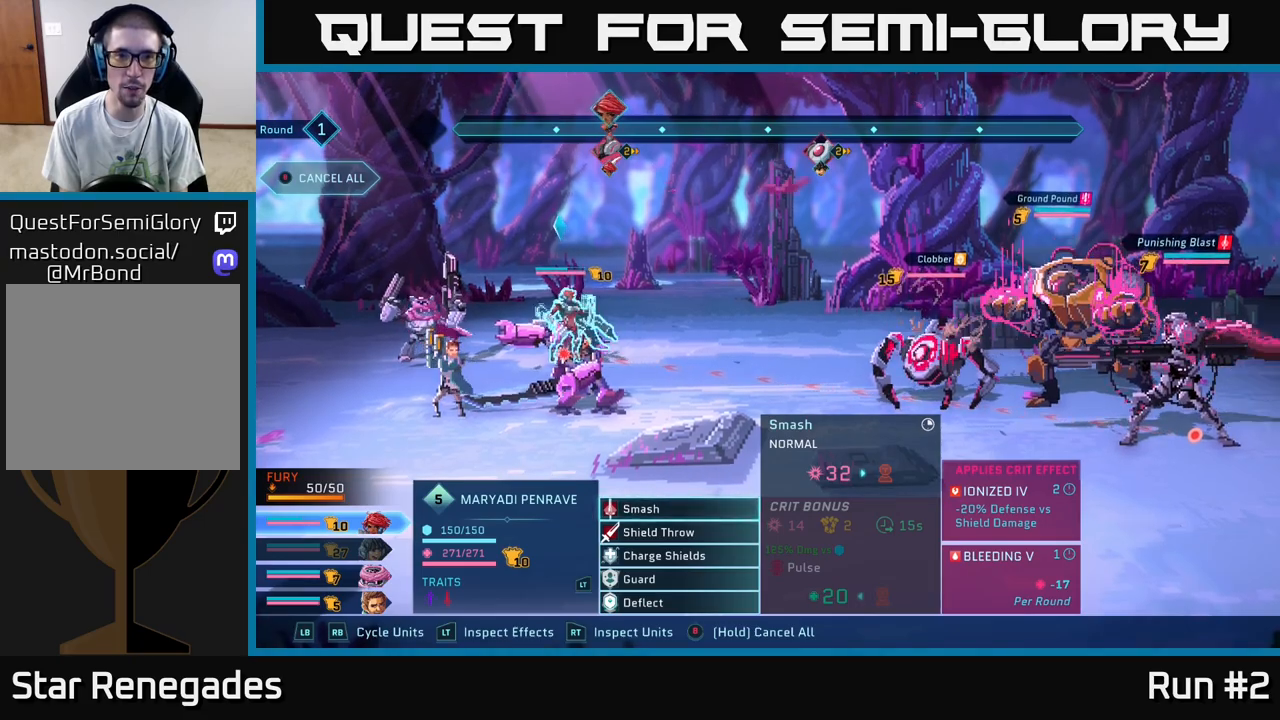
{"buttons": [], "left_stick": "center", "right_stick": "center", "events": []}
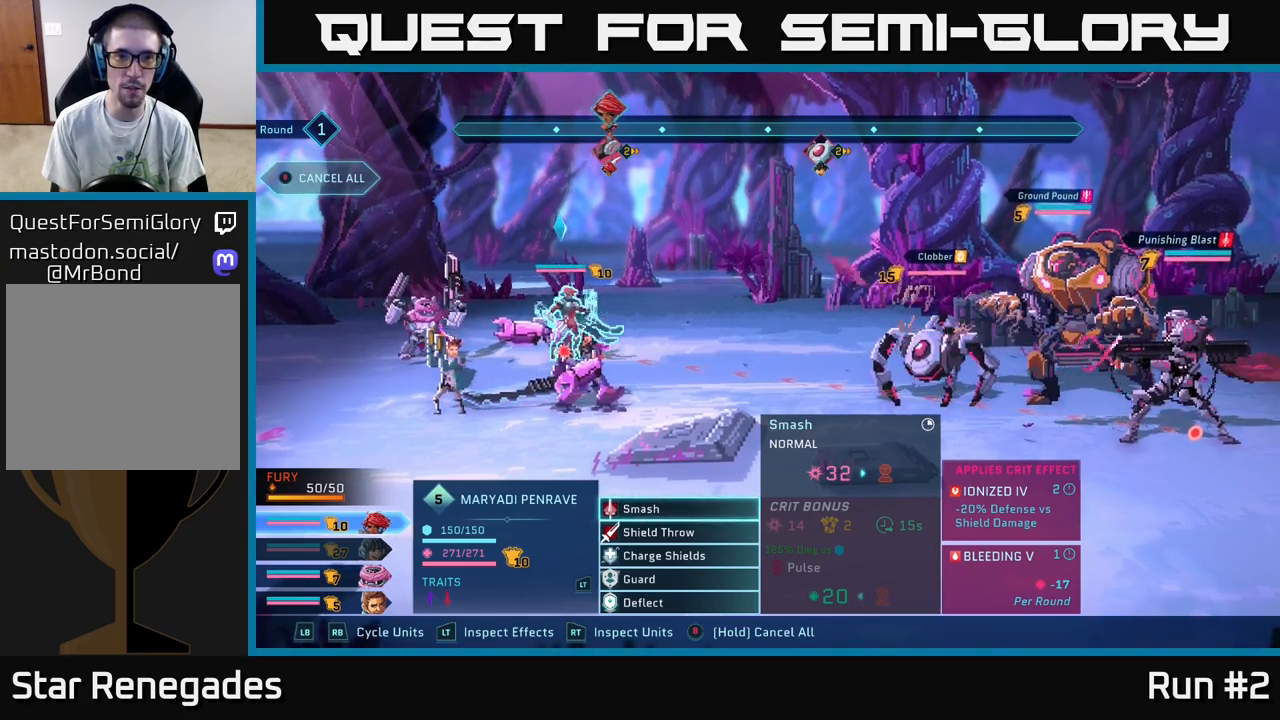
{"buttons": ["R2"], "left_stick": "down", "right_stick": "center", "events": [[50, "R2", "down"], [350, "left_stick", "down"]]}
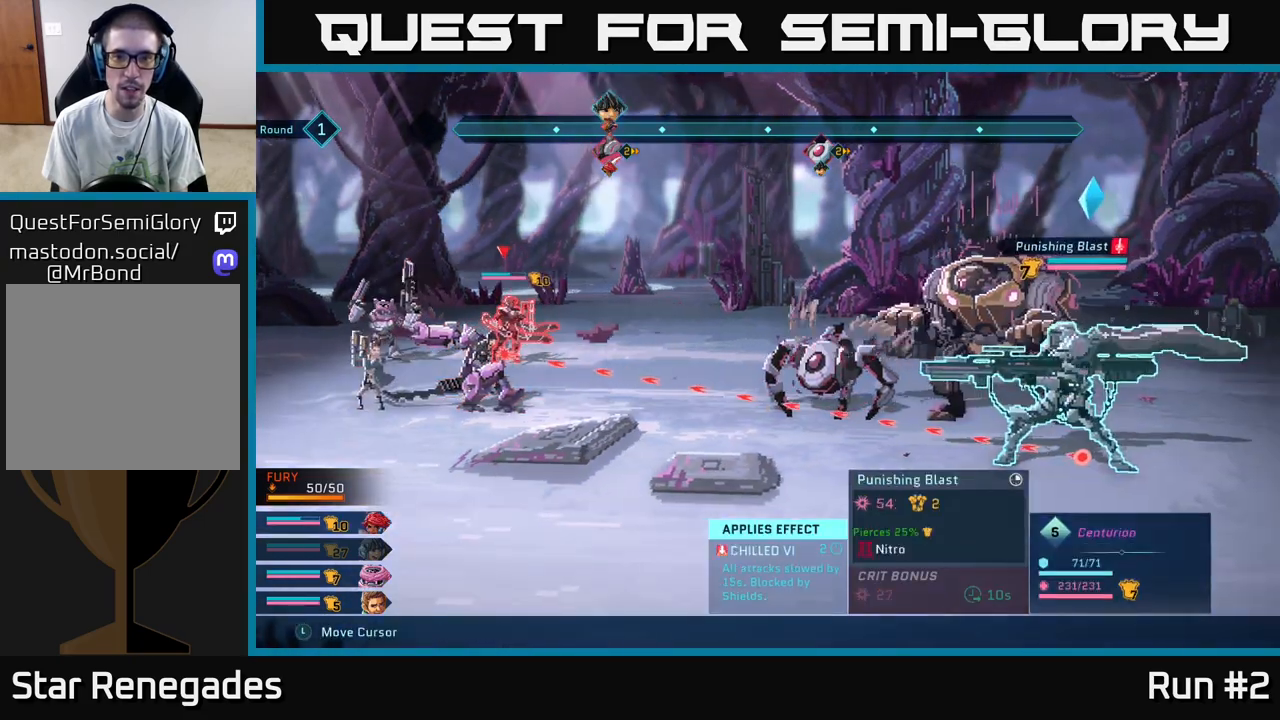
{"buttons": ["R2"], "left_stick": "center", "right_stick": "center", "events": [[83, "left_stick", "center"]]}
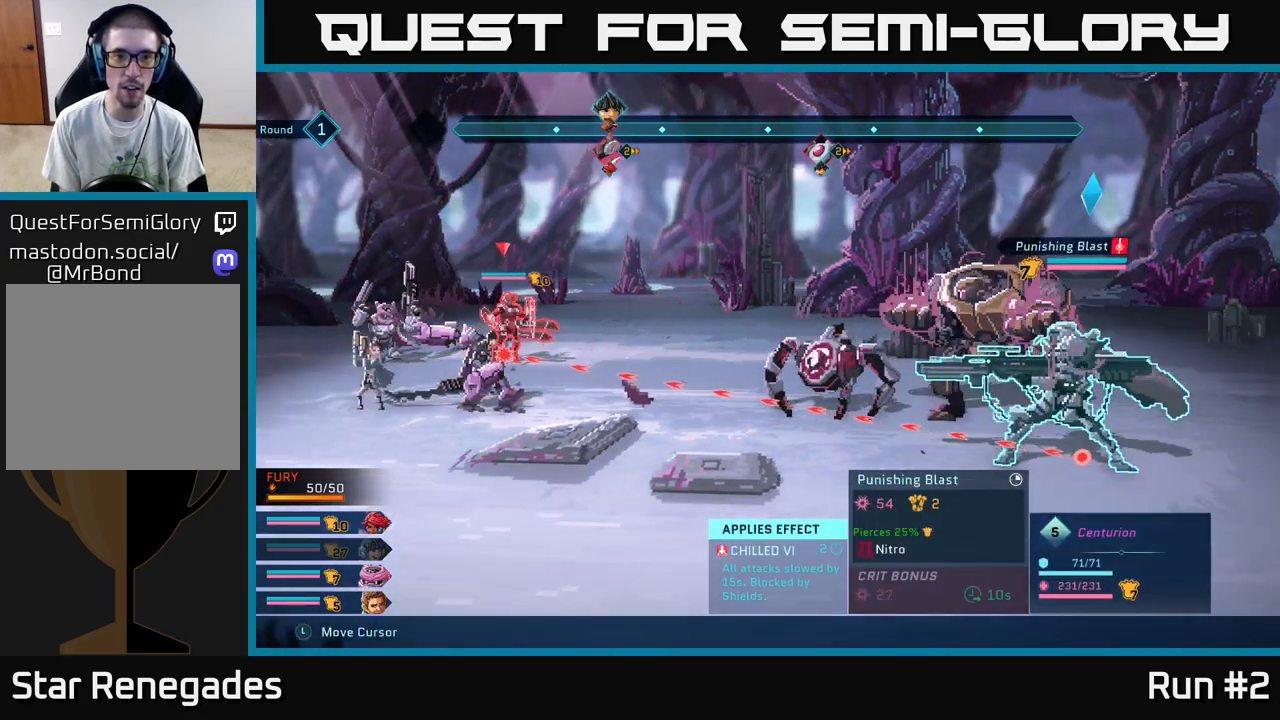
{"buttons": ["R2"], "left_stick": "center", "right_stick": "center", "events": []}
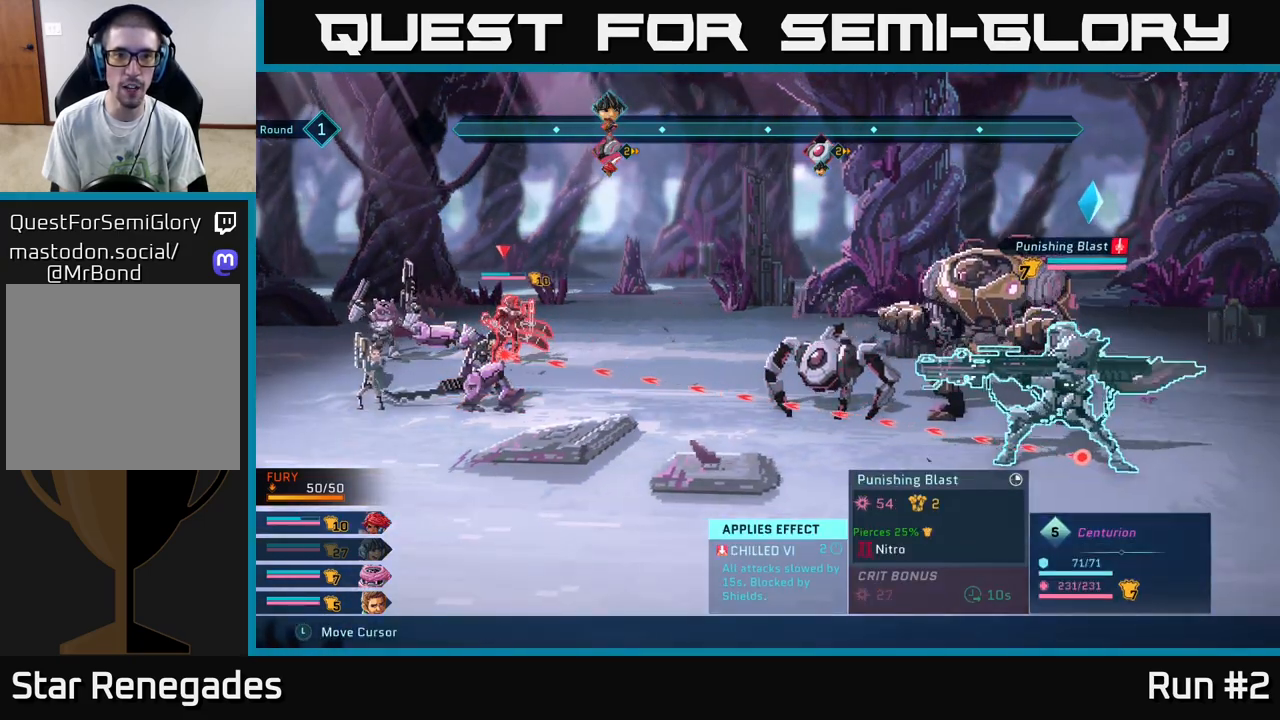
{"buttons": ["R2"], "left_stick": "center", "right_stick": "center", "events": []}
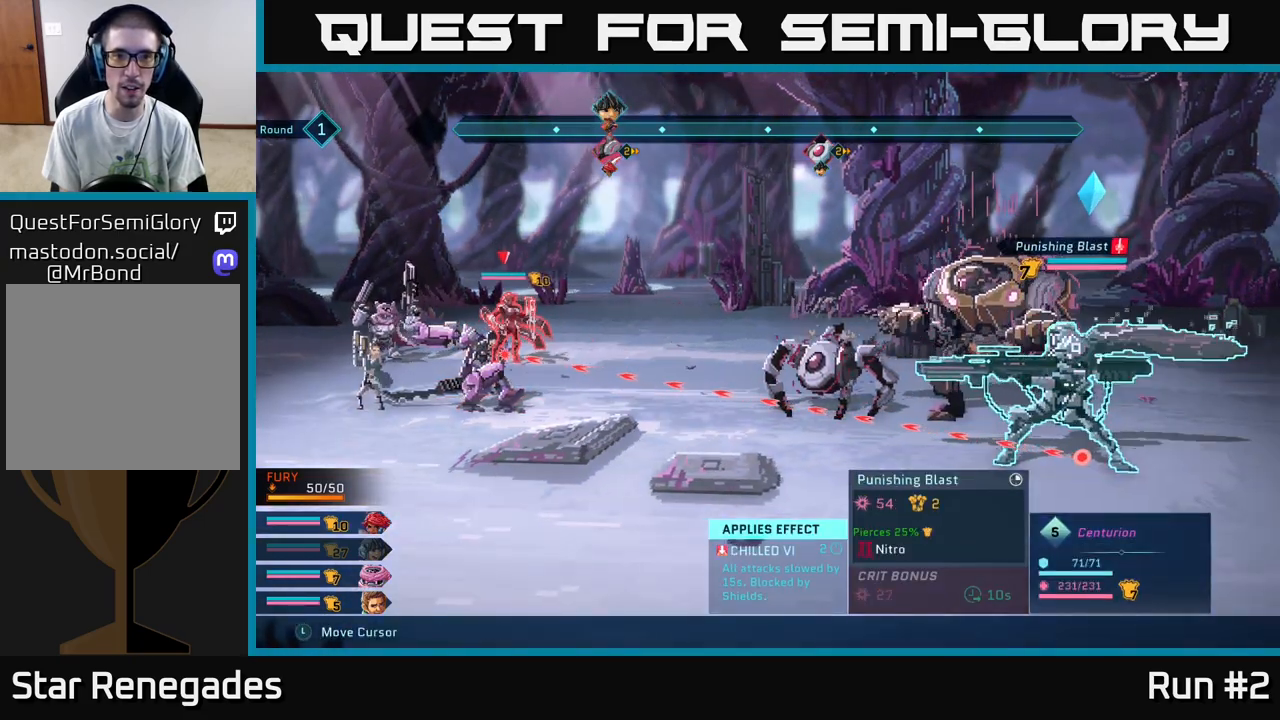
{"buttons": ["R2"], "left_stick": "center", "right_stick": "center", "events": []}
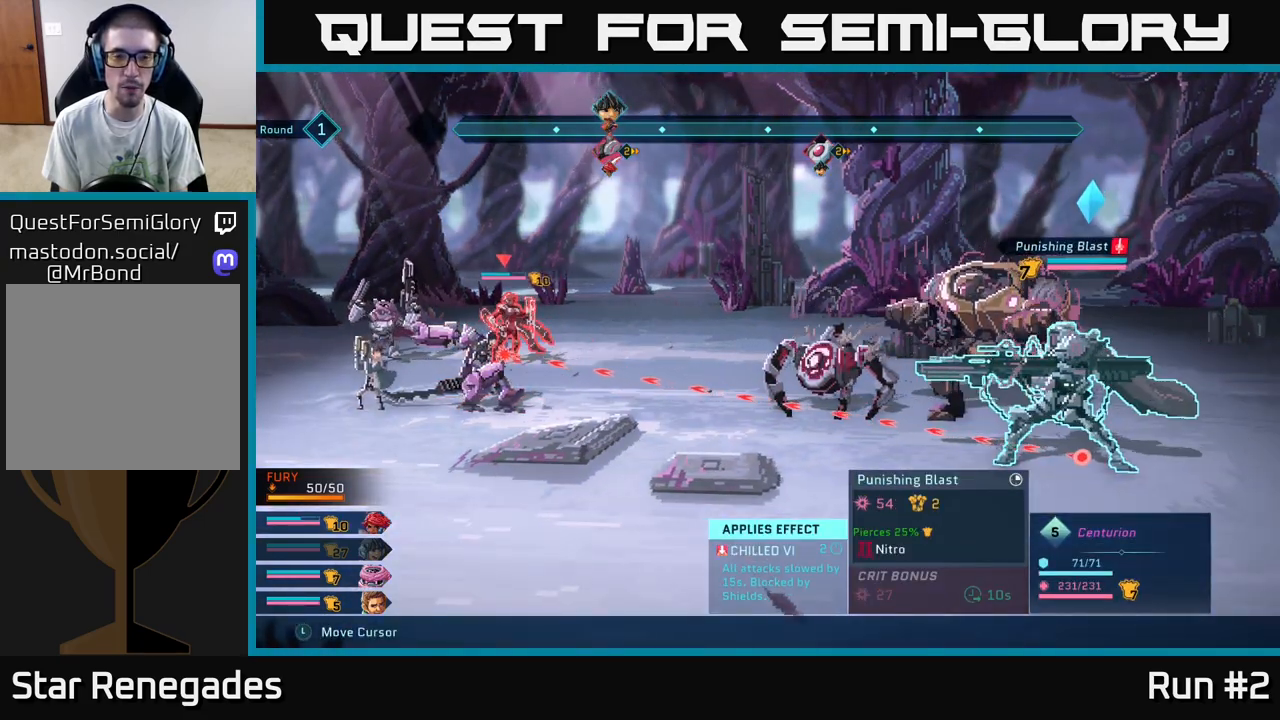
{"buttons": [], "left_stick": "center", "right_stick": "center", "events": [[333, "R2", "up"]]}
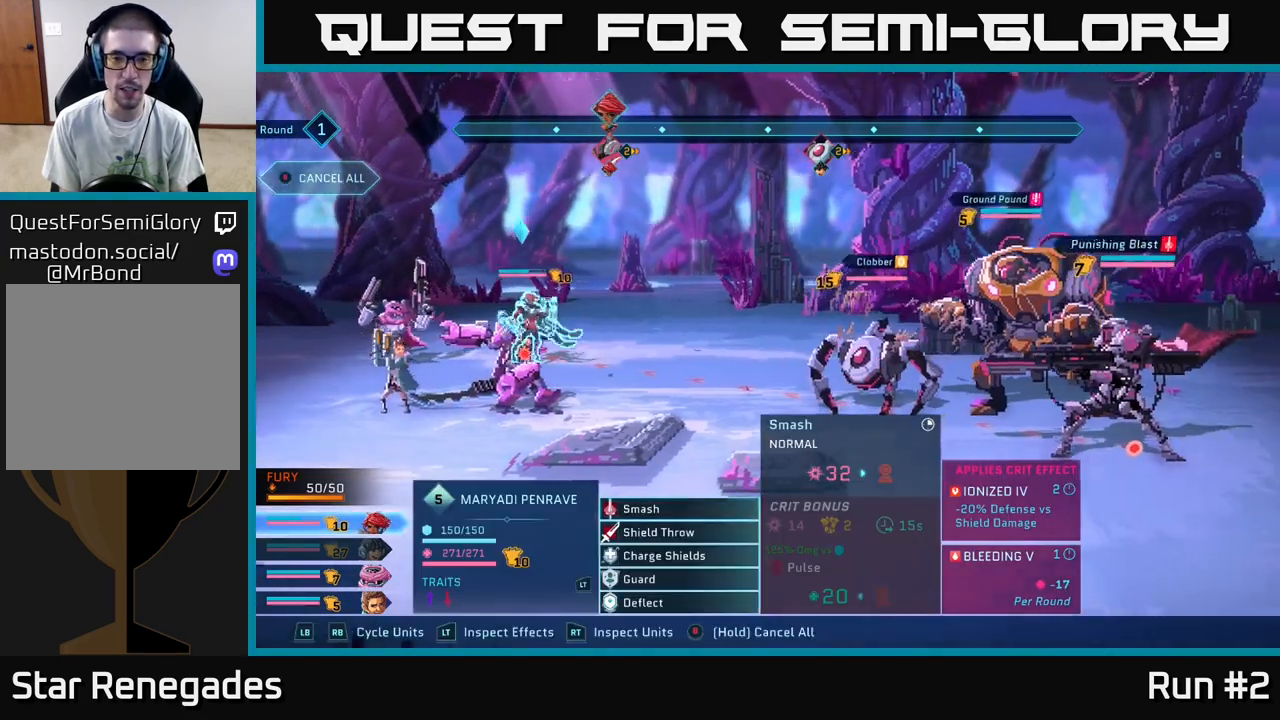
{"buttons": [], "left_stick": "down", "right_stick": "center", "events": [[467, "left_stick", "down"]]}
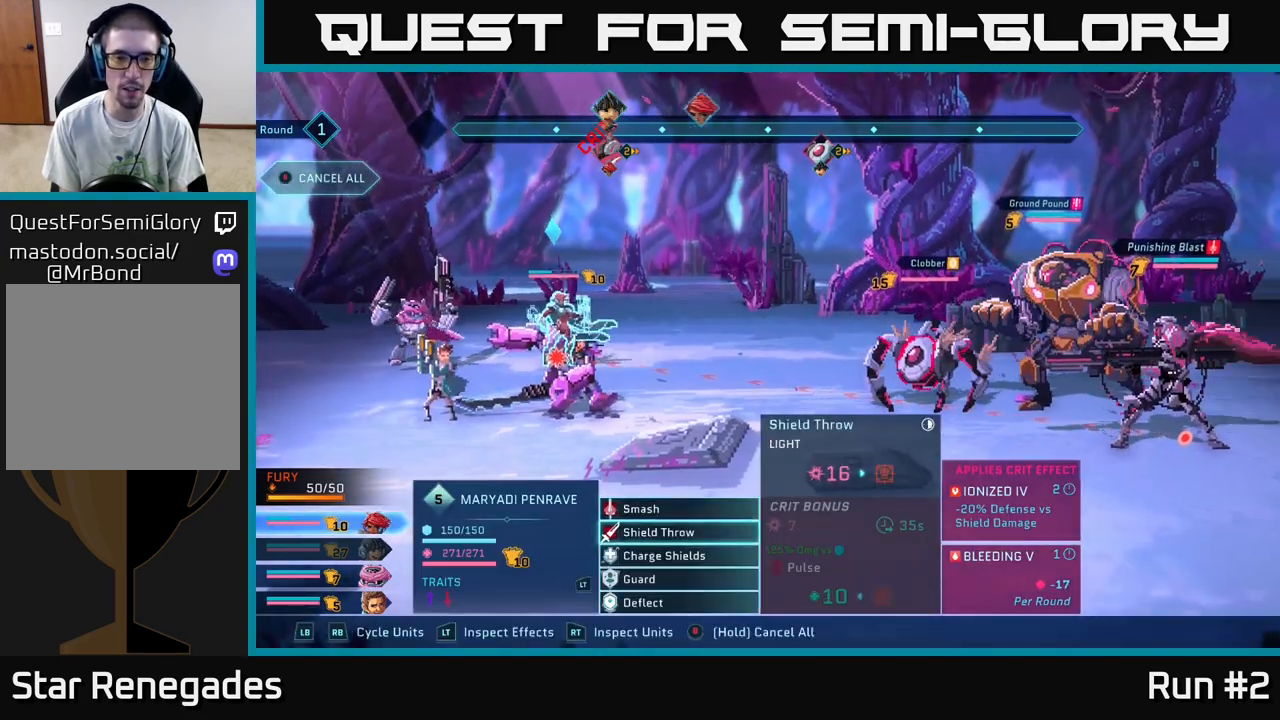
{"buttons": [], "left_stick": "up", "right_stick": "center", "events": [[167, "left_stick", "center"], [450, "left_stick", "up"]]}
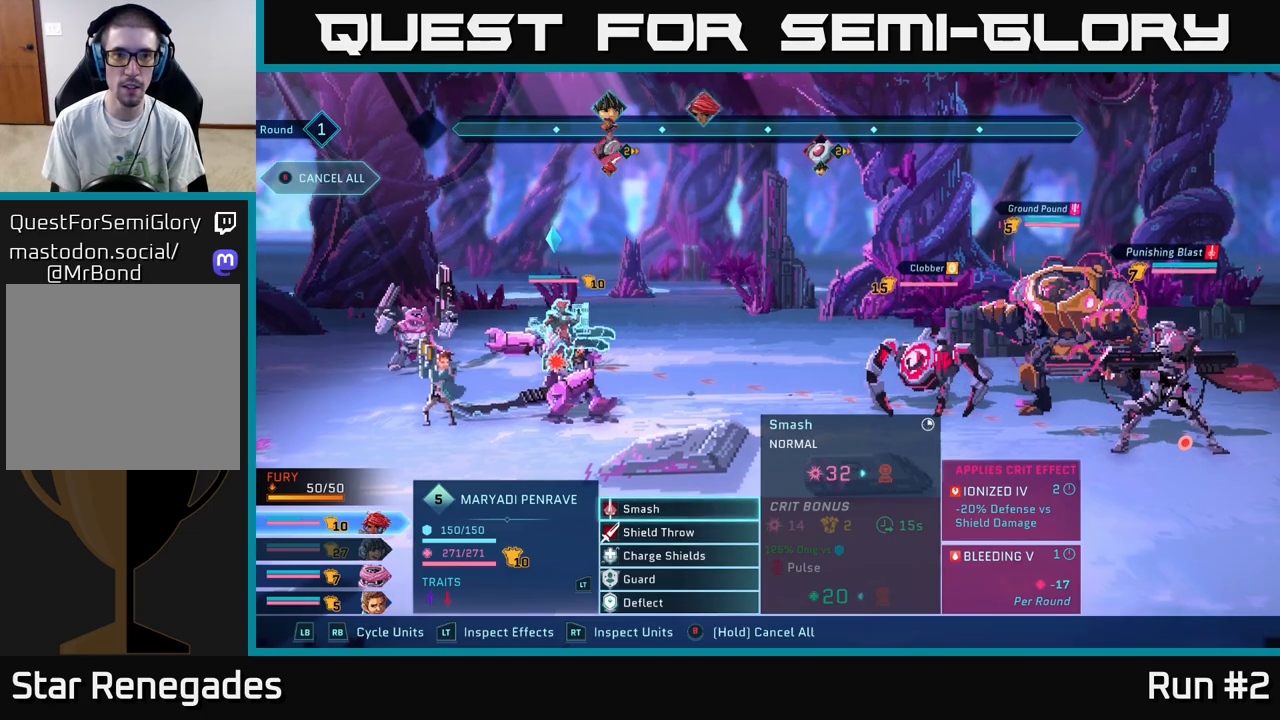
{"buttons": ["A"], "left_stick": "center", "right_stick": "center", "events": [[133, "left_stick", "center"], [450, "A", "down"]]}
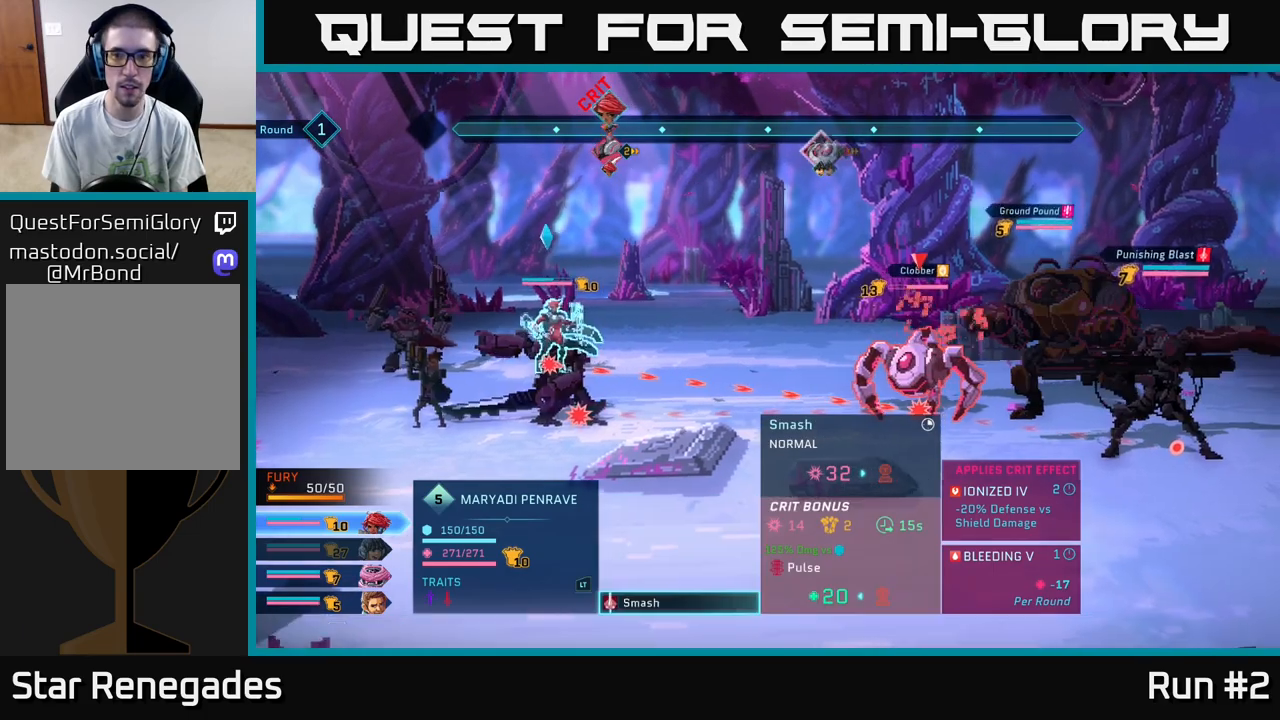
{"buttons": [], "left_stick": "center", "right_stick": "center", "events": [[50, "A", "up"], [250, "left_stick", "down"], [467, "left_stick", "center"]]}
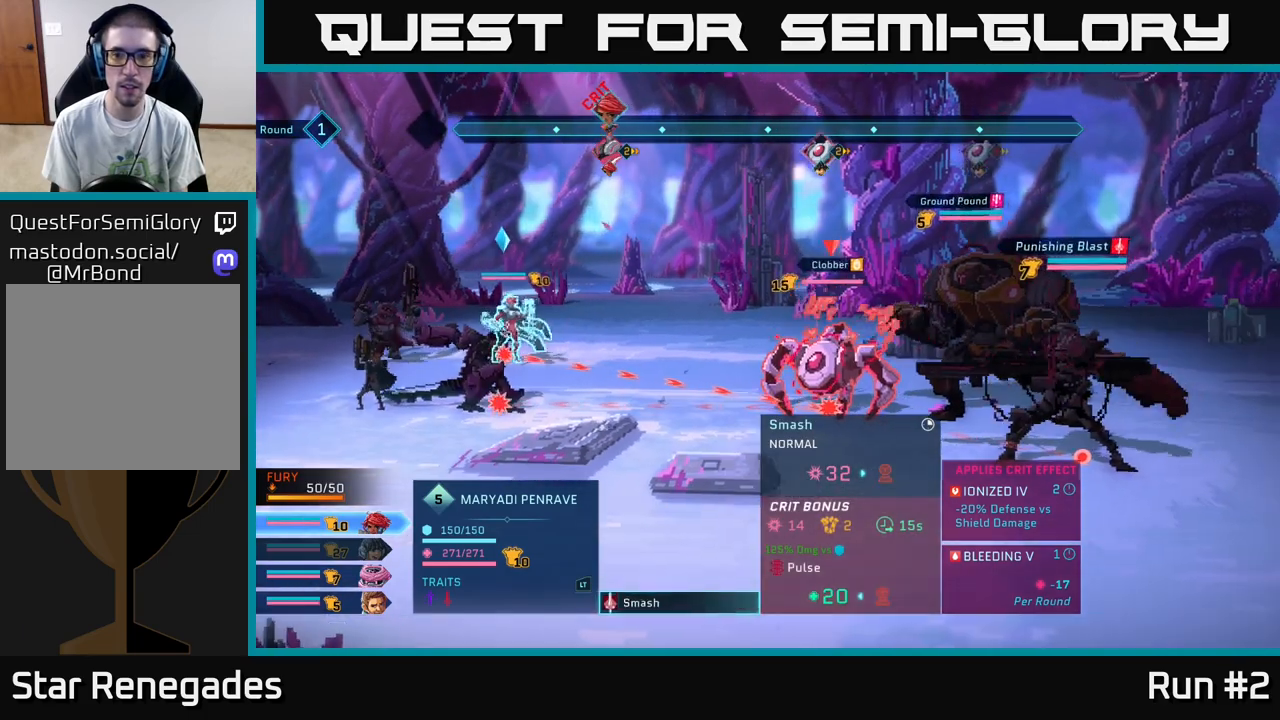
{"buttons": [], "left_stick": "center", "right_stick": "center", "events": [[383, "B", "down"], [467, "B", "up"]]}